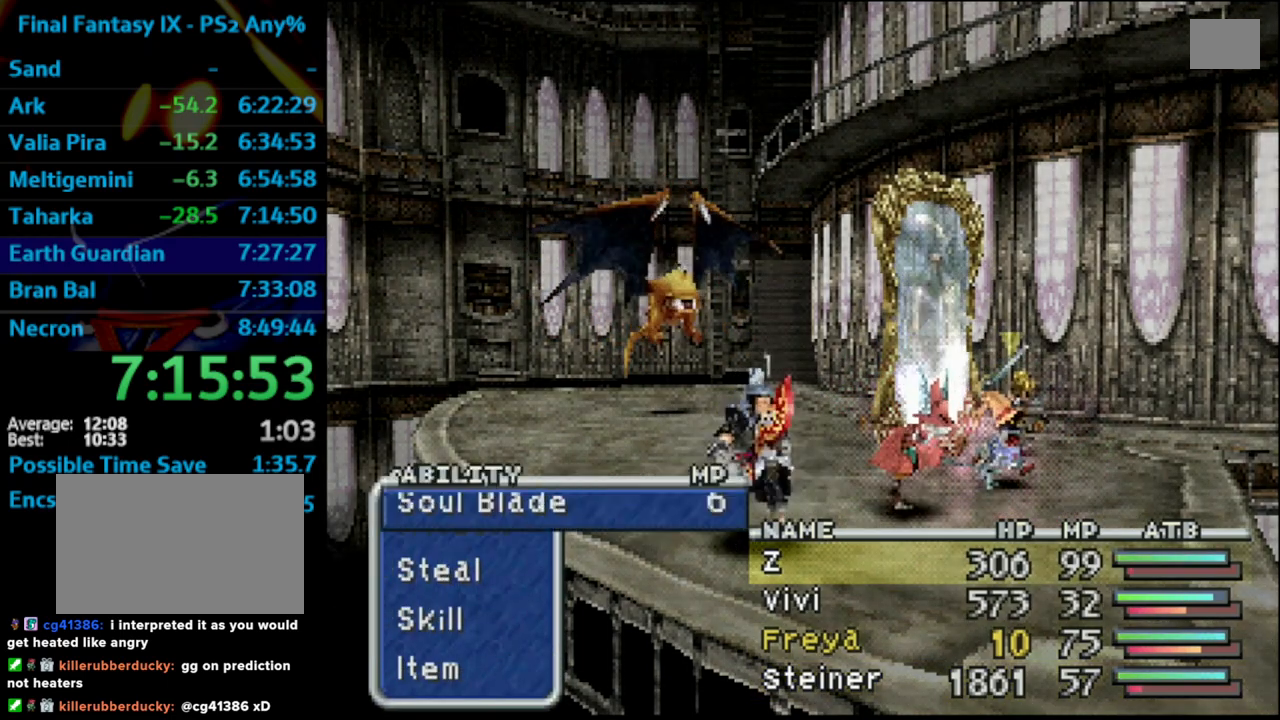
Gameplay with a controller (PlayStation layout); each line is a JSON object with the inputs held at the frame after it. "events" lists button and stick changes between this image and that frame as [ms after this image, input, new state], when the widget could be followed in between. Not read: L3 R3.
{"buttons": ["L1", "R1"], "left_stick": "center", "right_stick": "center", "events": [[83, "CROSS", "up"], [167, "CROSS", "down"], [233, "CROSS", "up"], [283, "CROSS", "down"], [433, "CROSS", "up"]]}
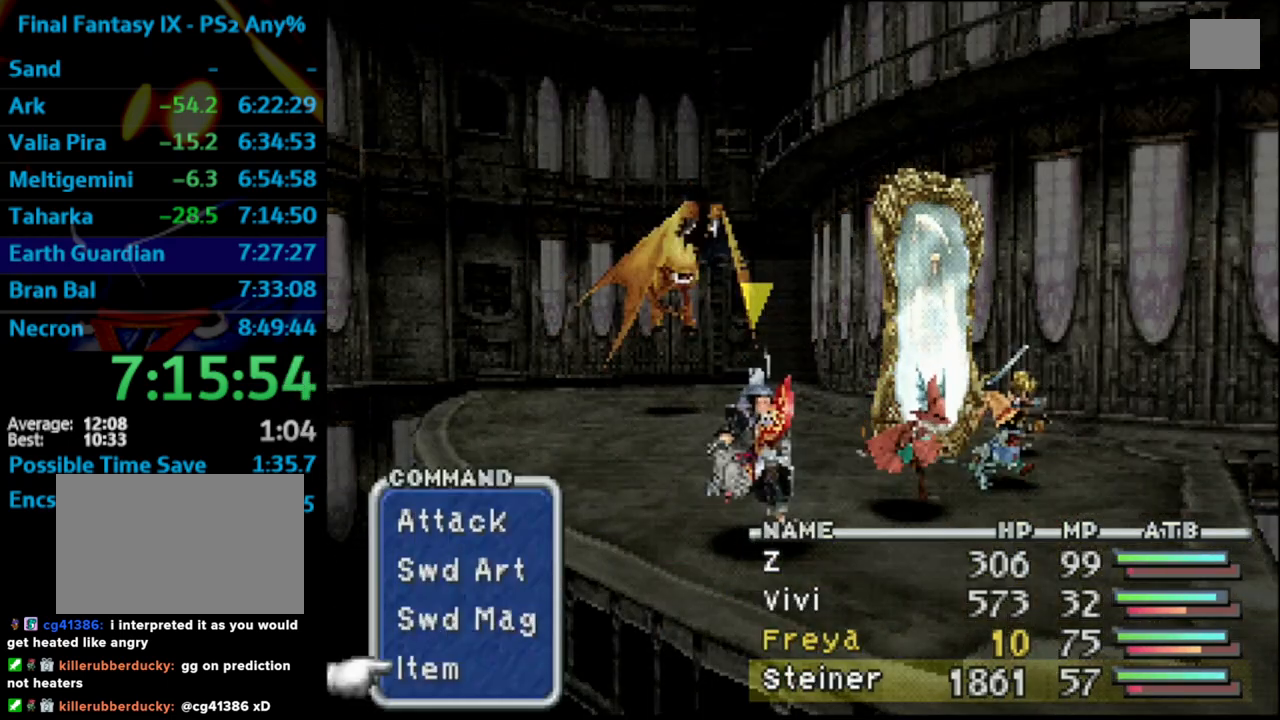
{"buttons": ["L1", "R1"], "left_stick": "center", "right_stick": "center", "events": []}
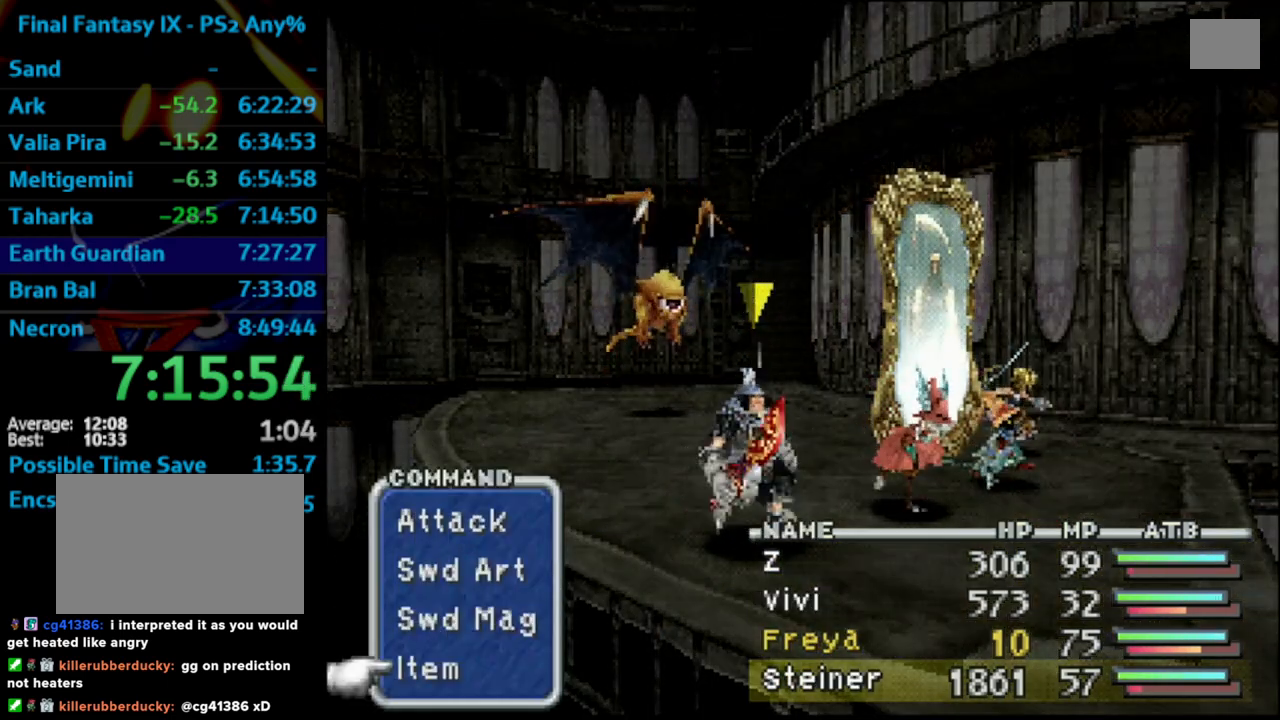
{"buttons": ["L1", "R1"], "left_stick": "center", "right_stick": "center", "events": []}
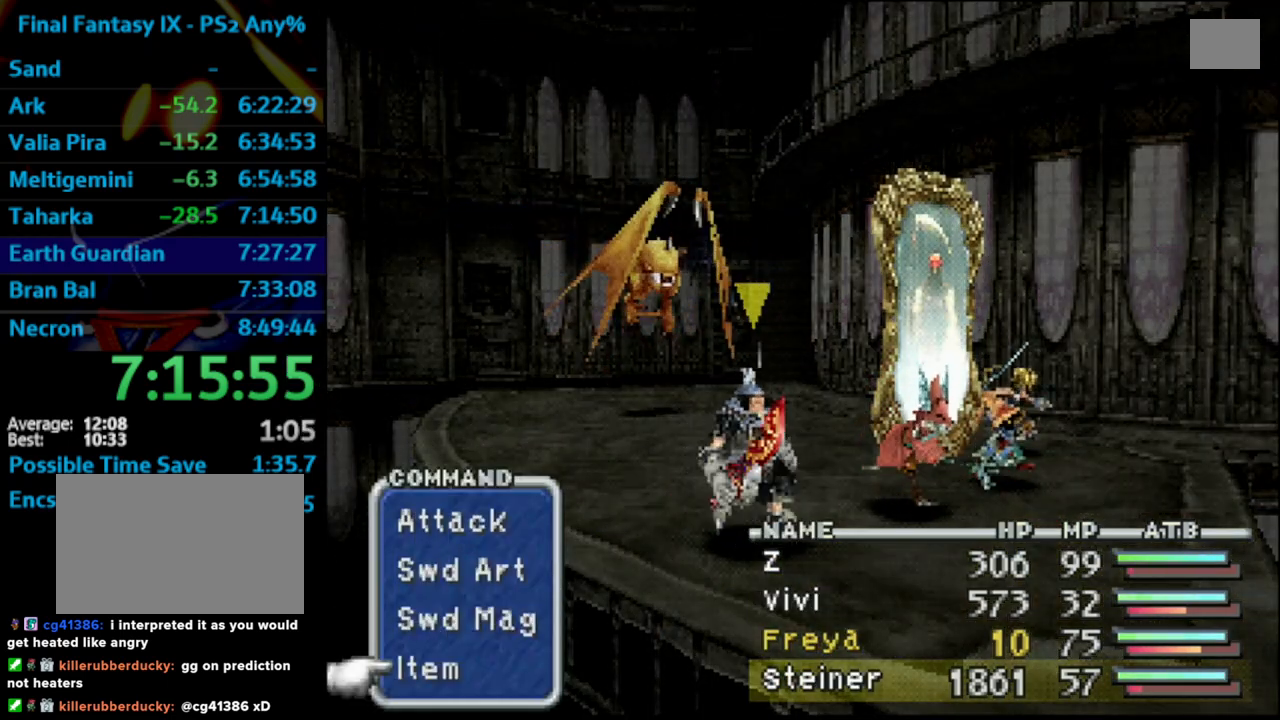
{"buttons": ["L1", "R1"], "left_stick": "center", "right_stick": "center", "events": []}
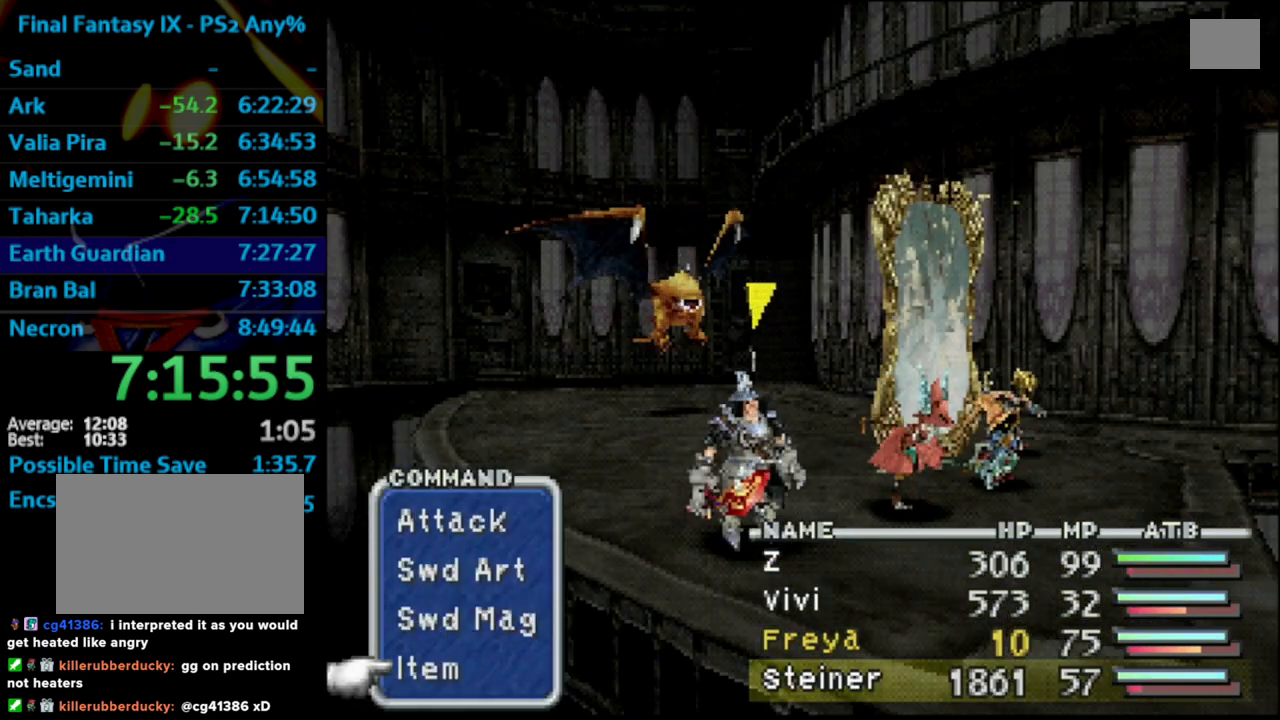
{"buttons": ["L1", "R1"], "left_stick": "center", "right_stick": "center", "events": []}
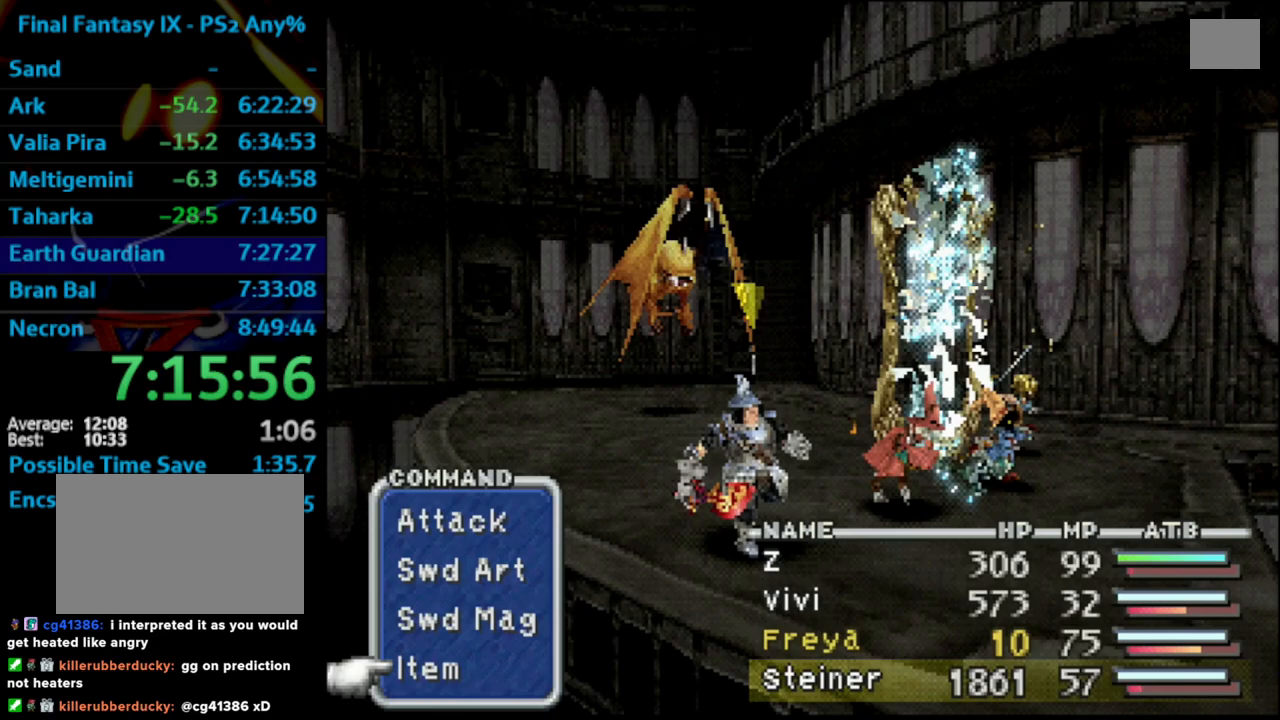
{"buttons": ["L1", "R1"], "left_stick": "center", "right_stick": "center", "events": []}
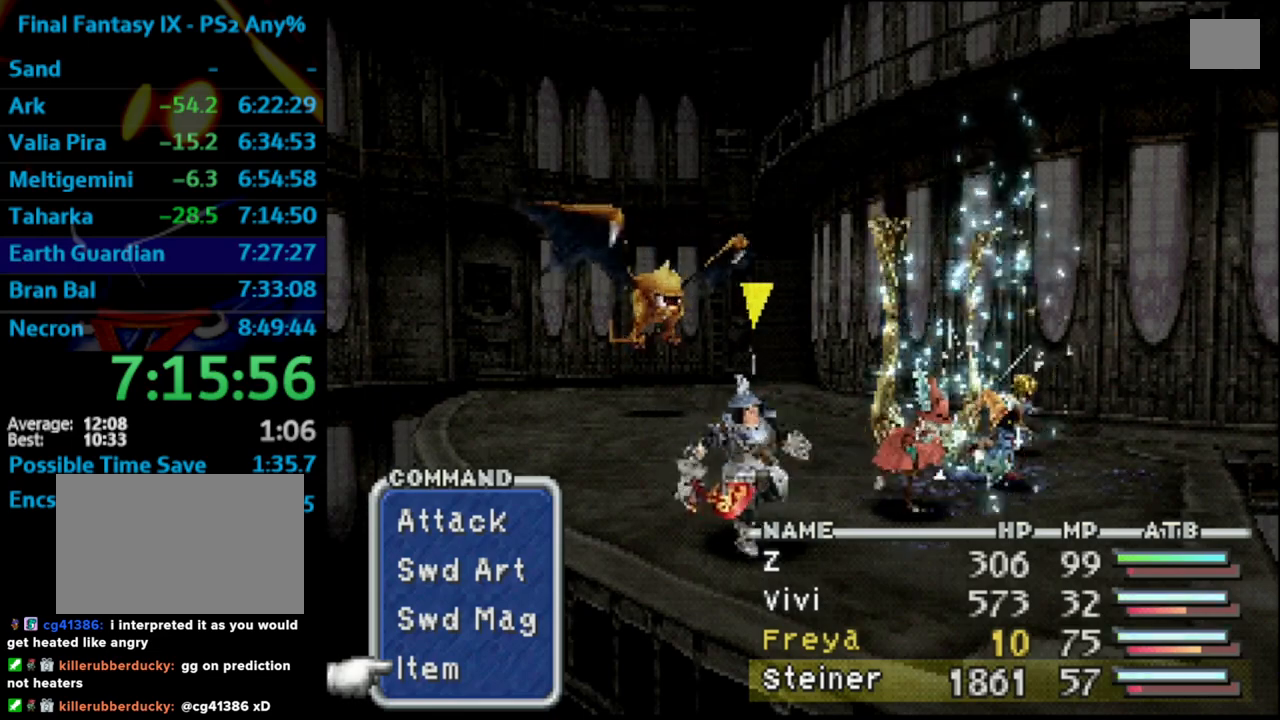
{"buttons": ["L1", "R1"], "left_stick": "center", "right_stick": "center", "events": []}
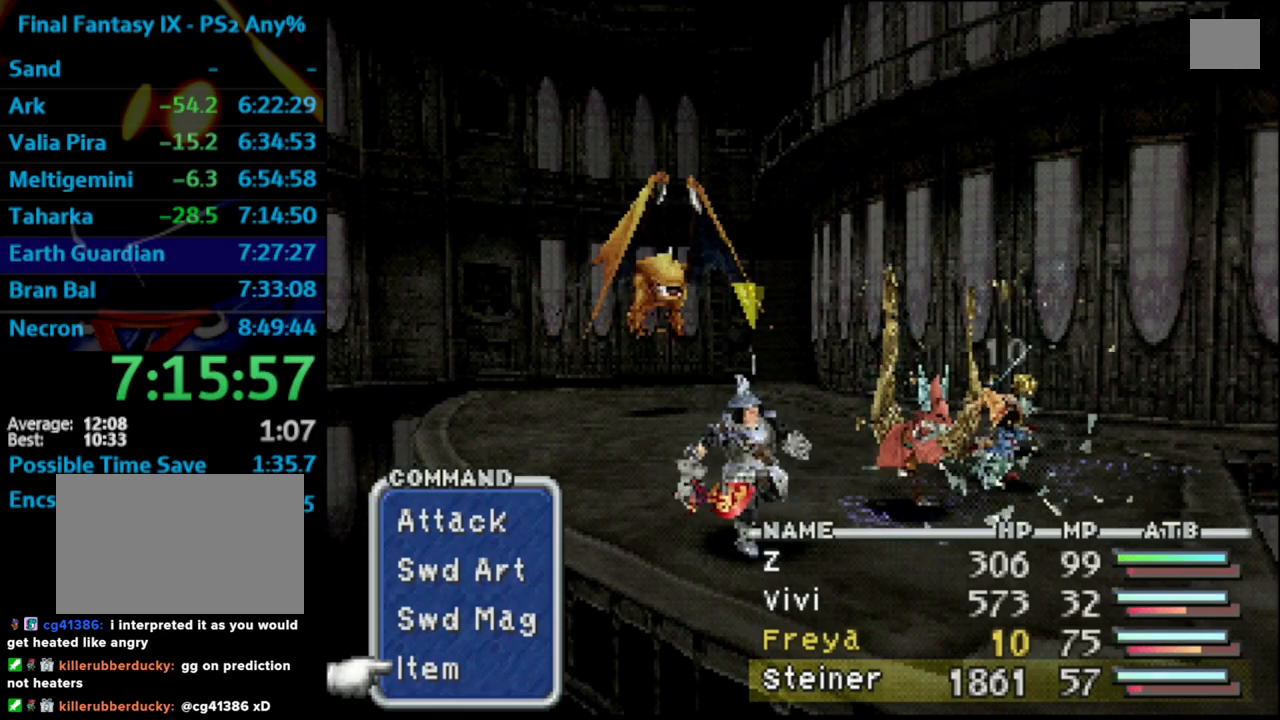
{"buttons": ["L1", "R1"], "left_stick": "center", "right_stick": "center", "events": []}
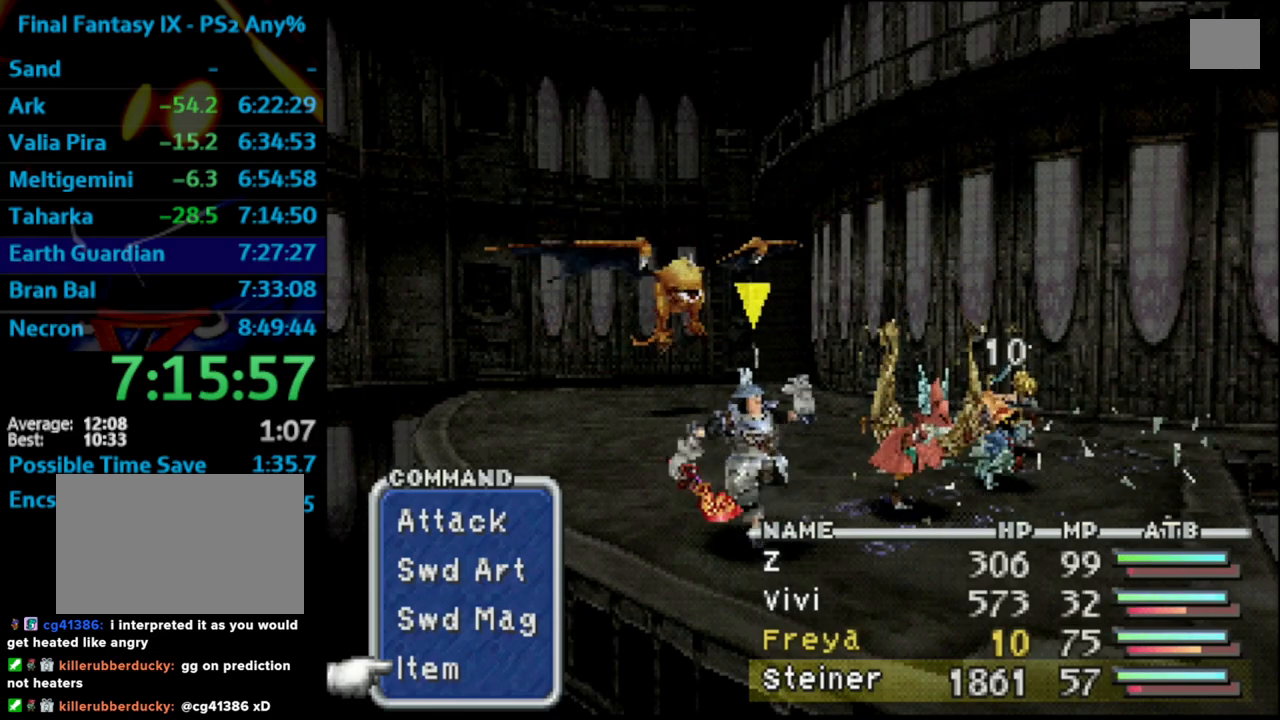
{"buttons": ["L1", "R1"], "left_stick": "center", "right_stick": "center", "events": []}
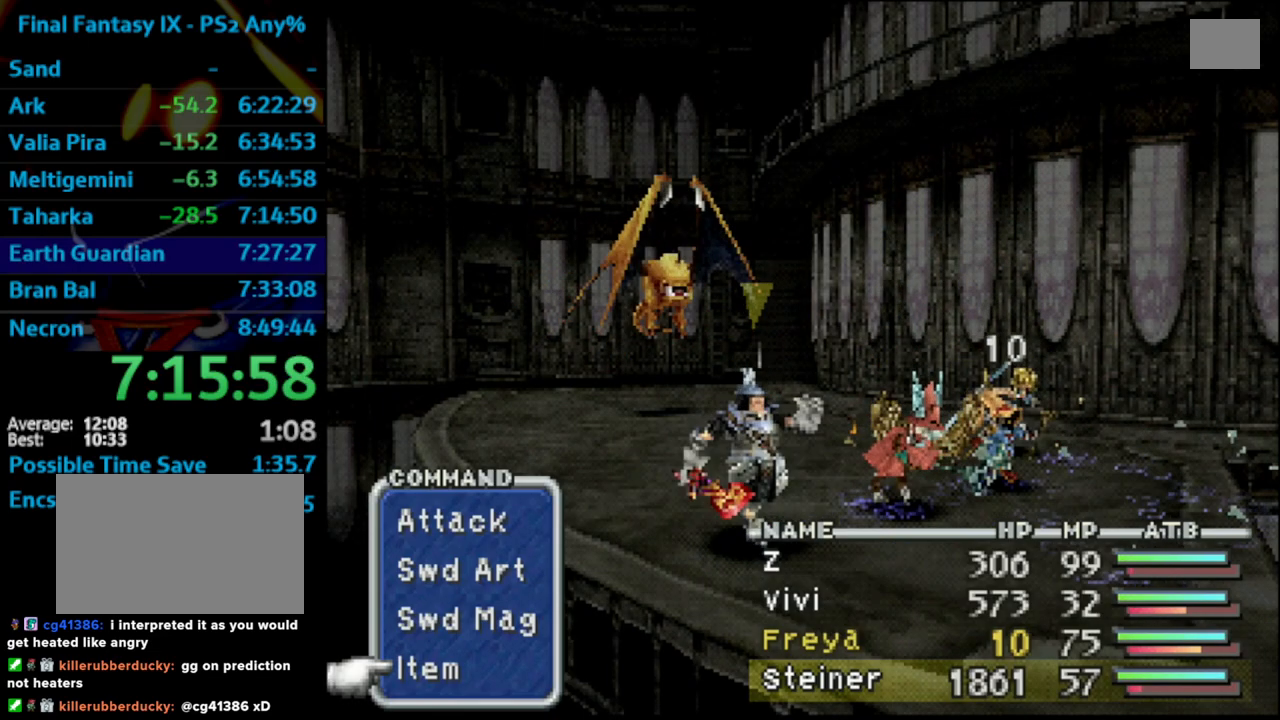
{"buttons": ["L1", "R1"], "left_stick": "center", "right_stick": "center", "events": []}
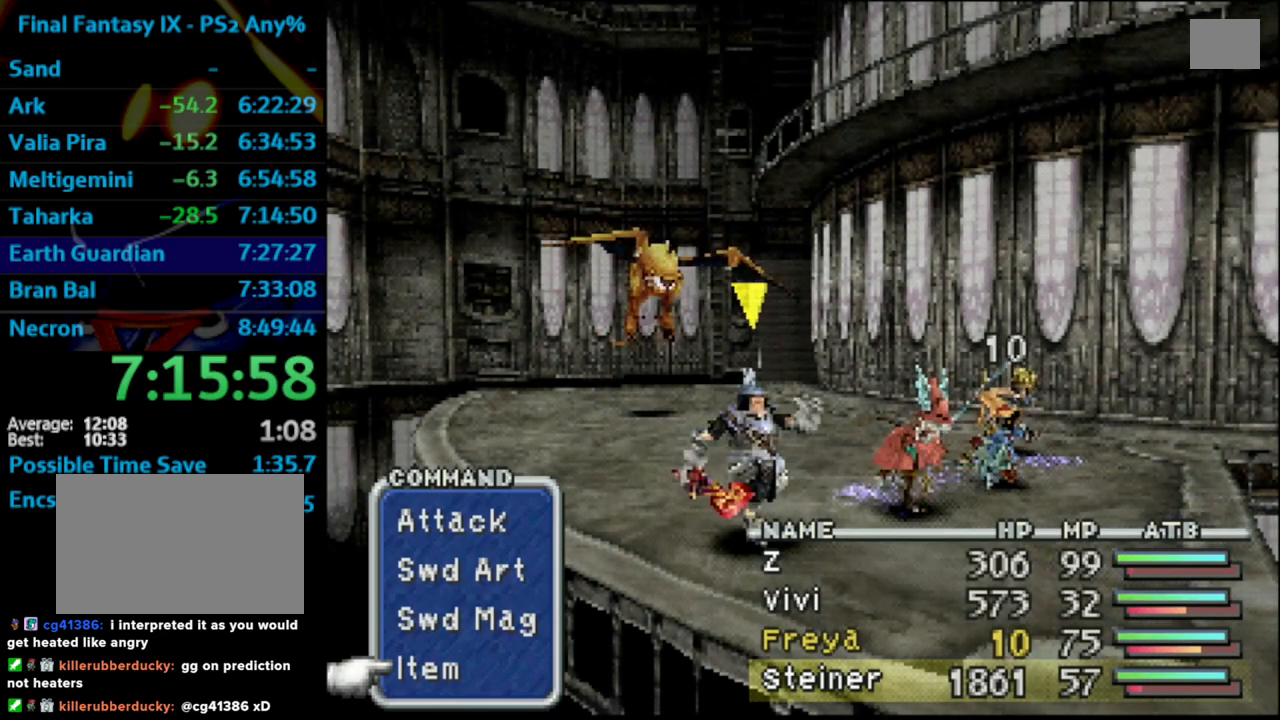
{"buttons": ["L1", "R1"], "left_stick": "center", "right_stick": "center", "events": []}
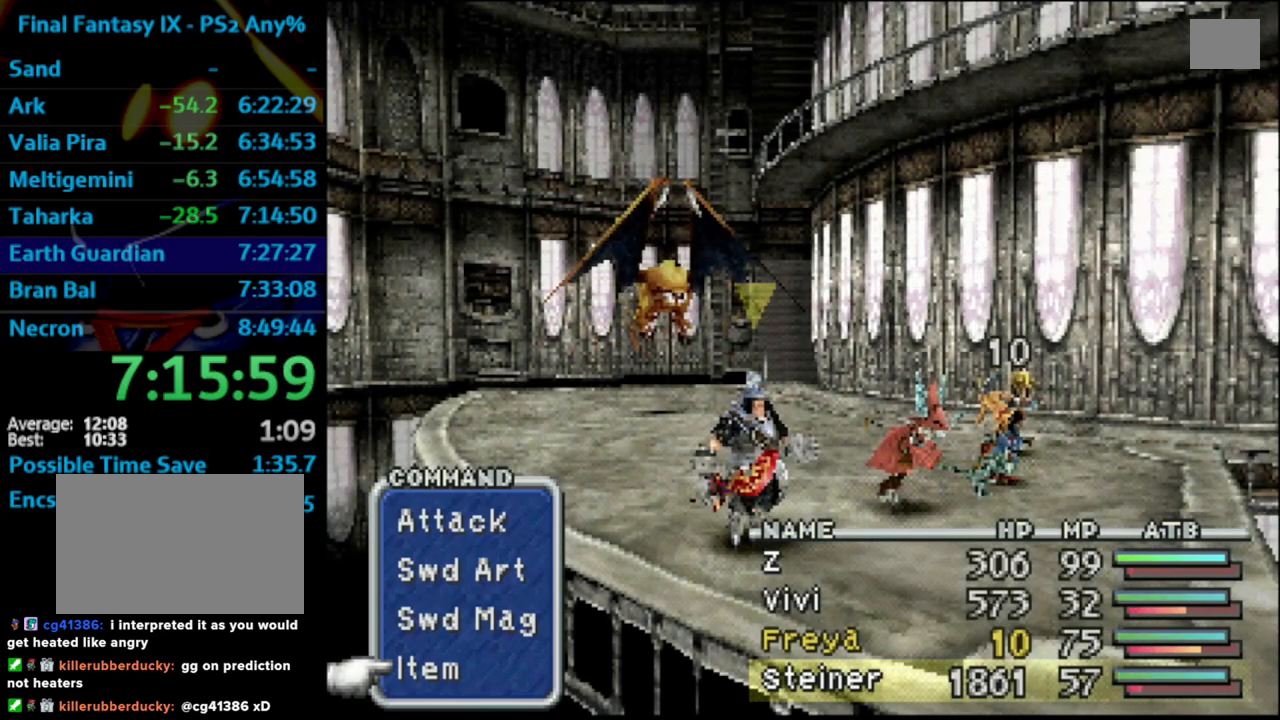
{"buttons": ["L1", "R1"], "left_stick": "center", "right_stick": "center", "events": []}
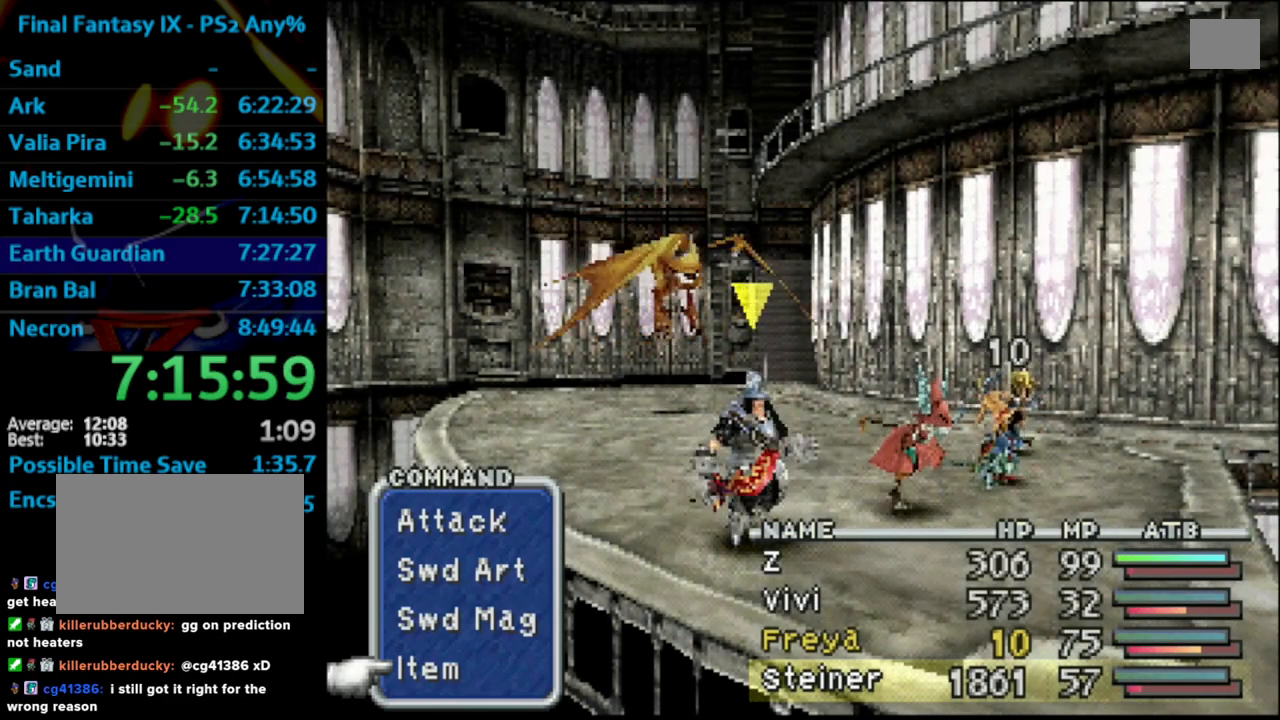
{"buttons": ["L1", "R1"], "left_stick": "center", "right_stick": "center", "events": []}
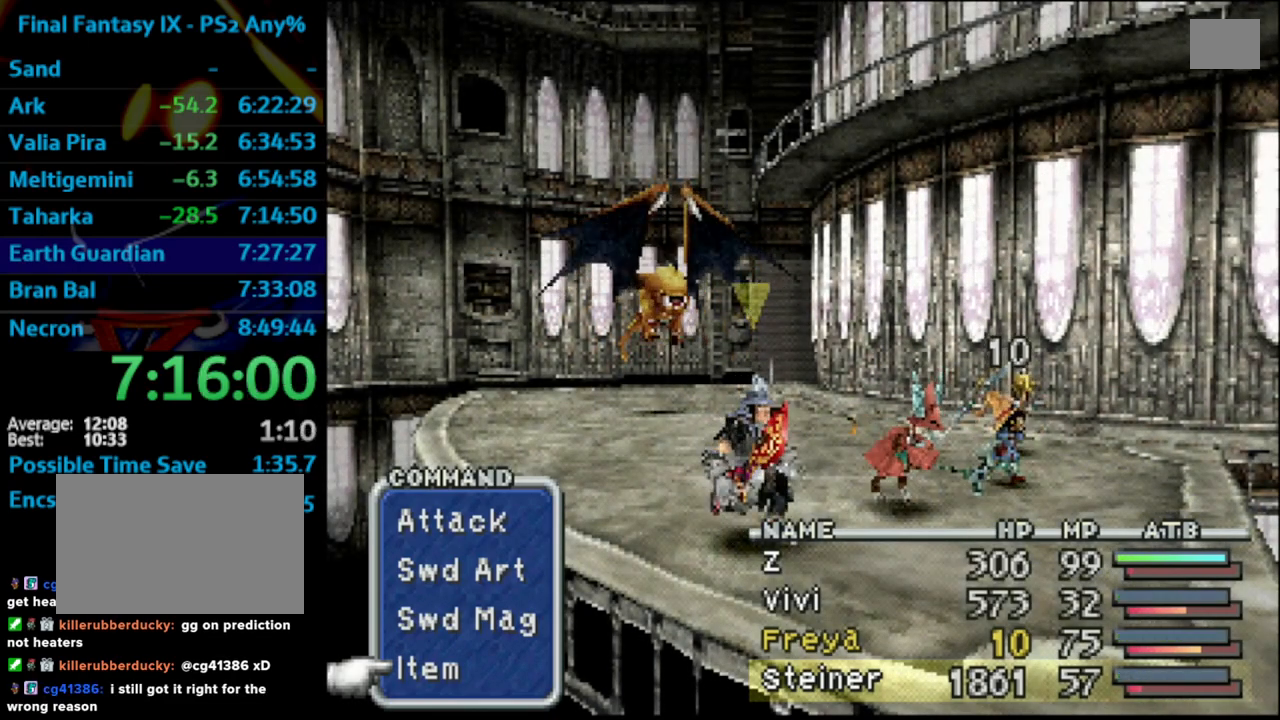
{"buttons": ["L1", "R1"], "left_stick": "center", "right_stick": "center", "events": []}
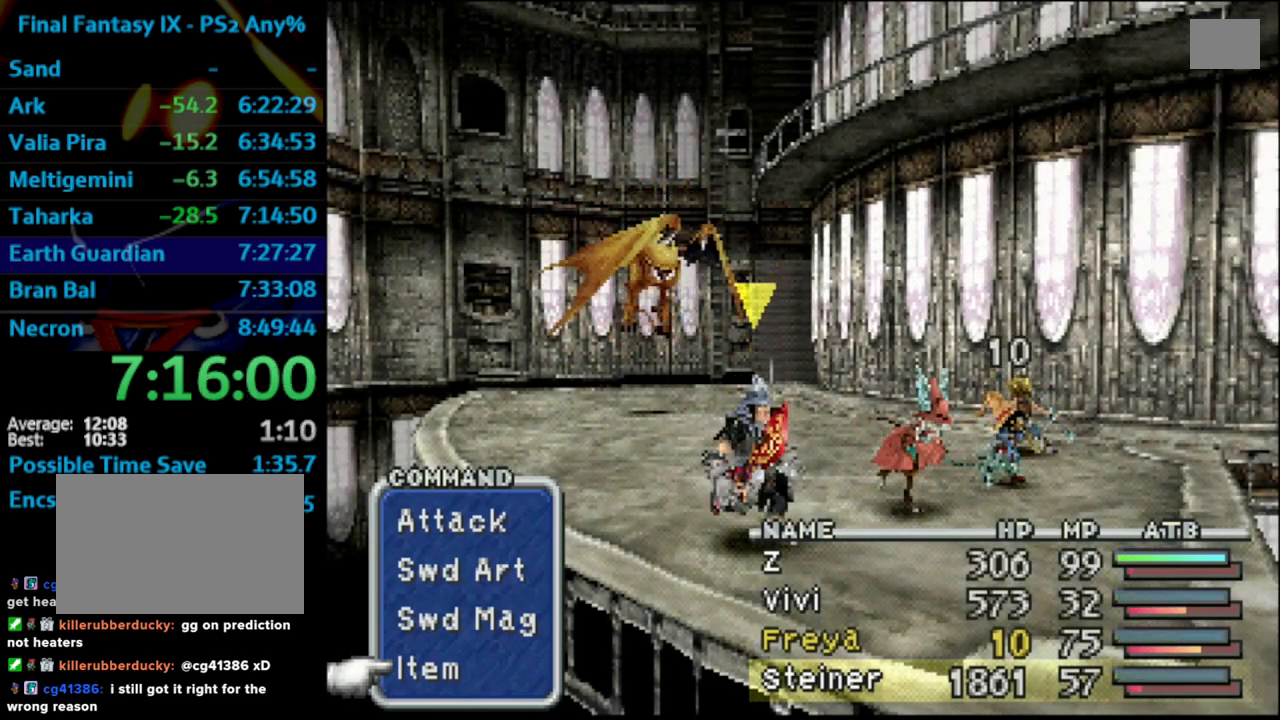
{"buttons": ["L1", "R1"], "left_stick": "center", "right_stick": "center", "events": []}
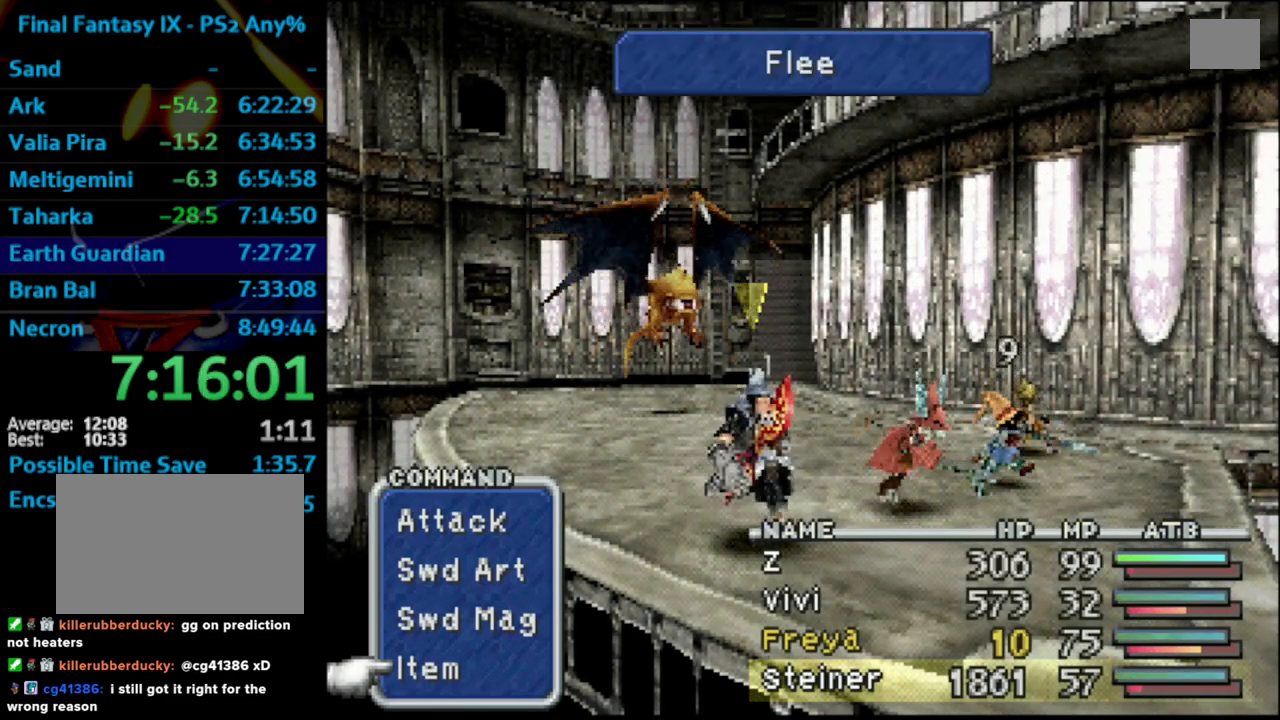
{"buttons": ["L1", "R1"], "left_stick": "center", "right_stick": "center", "events": []}
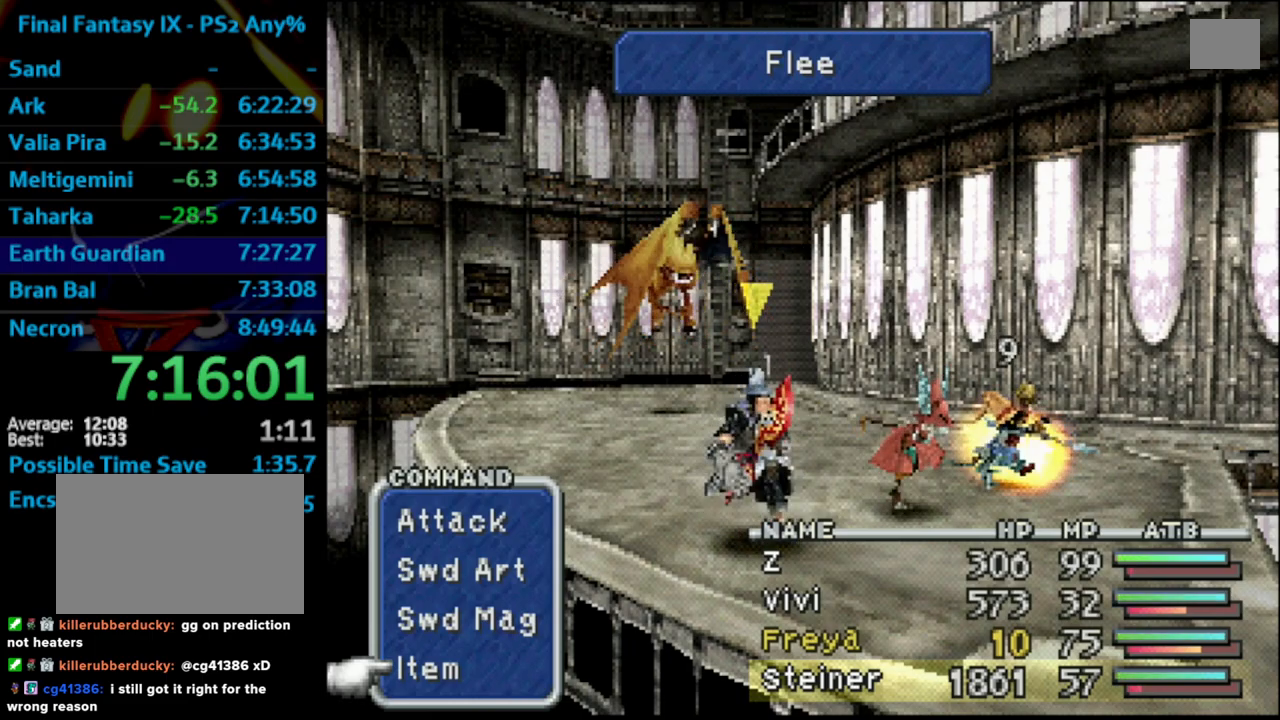
{"buttons": ["L1", "R1"], "left_stick": "center", "right_stick": "center", "events": []}
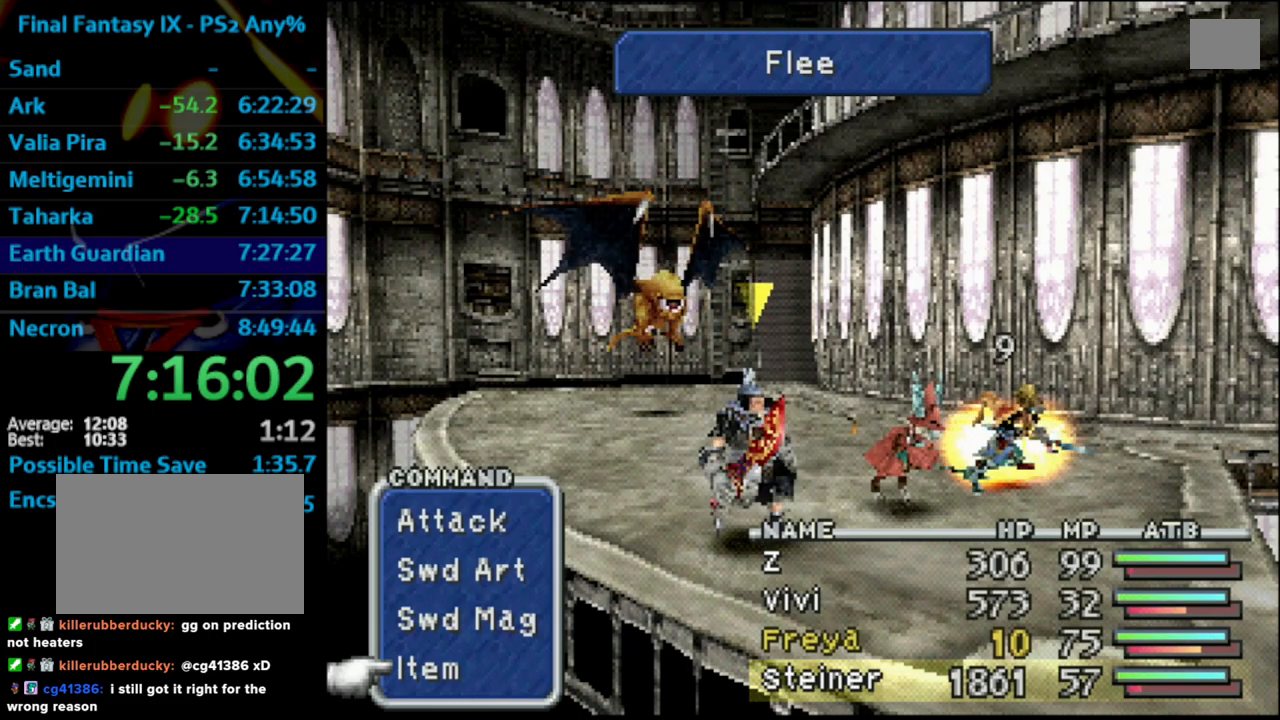
{"buttons": [], "left_stick": "center", "right_stick": "center", "events": [[467, "L1", "up"], [467, "R1", "up"]]}